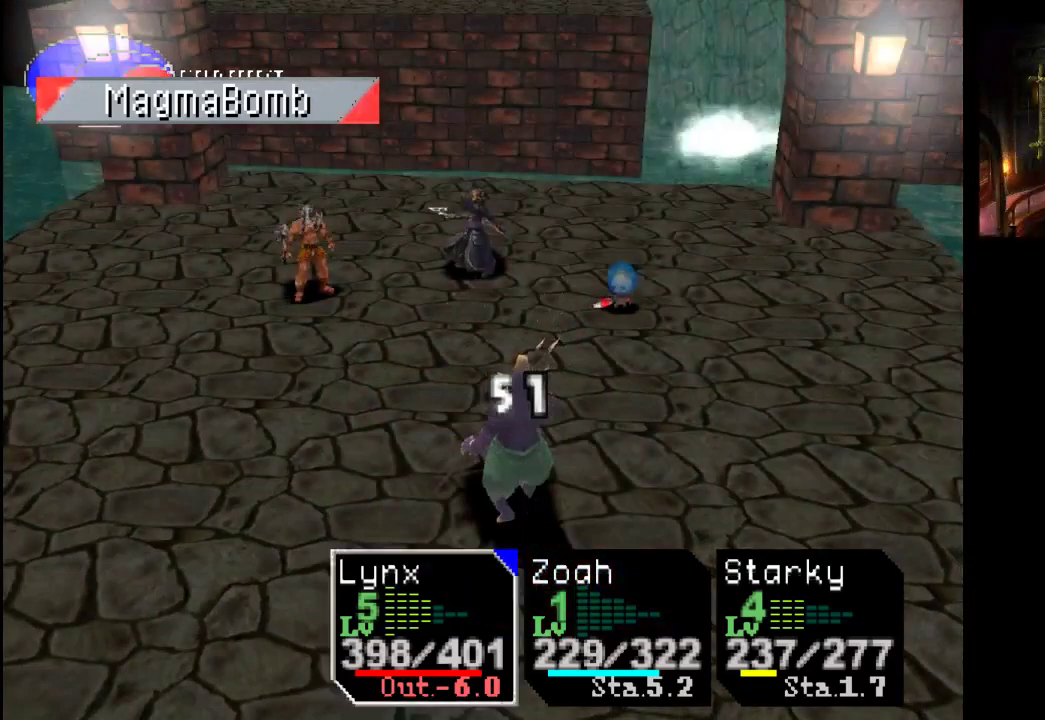
Gameplay with a controller (PlayStation layout); each line is a JSON object with the inputs held at the frame after it. "events" lists button and stick changes between this image and that frame as [ms after this image, input, new state], when the widget could be followed in between. Not read: L3 R3.
{"buttons": ["CROSS"], "left_stick": "center", "right_stick": "center", "events": [[133, "CROSS", "down"], [267, "CROSS", "up"], [433, "CROSS", "down"]]}
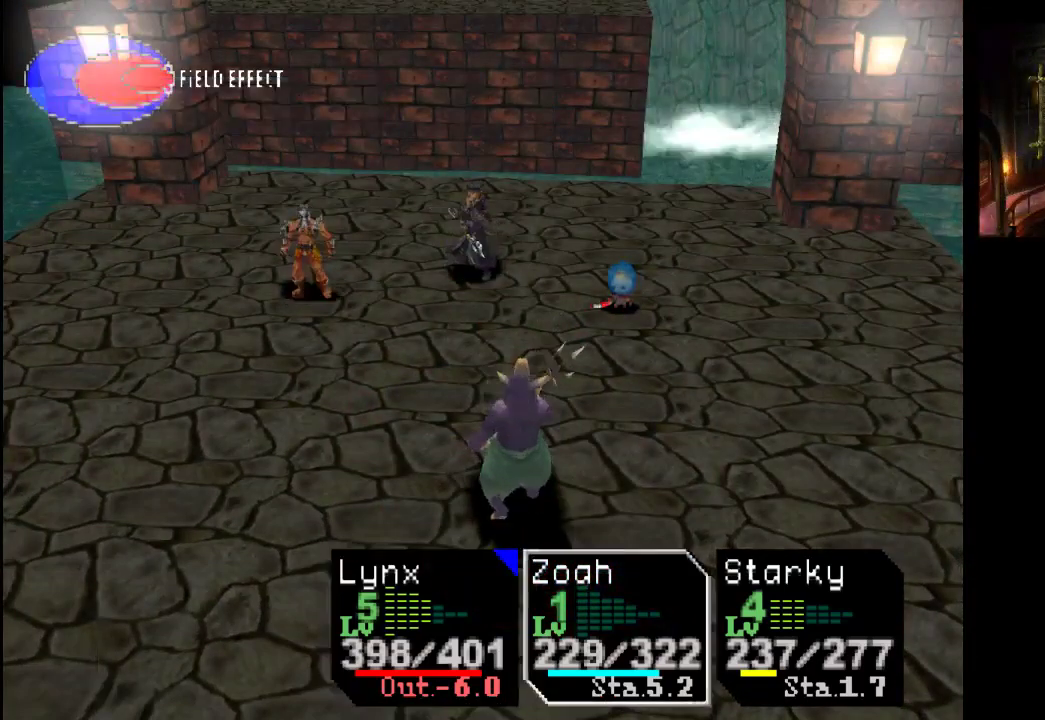
{"buttons": [], "left_stick": "center", "right_stick": "center", "events": [[100, "CROSS", "up"], [233, "CROSS", "down"], [333, "CROSS", "up"]]}
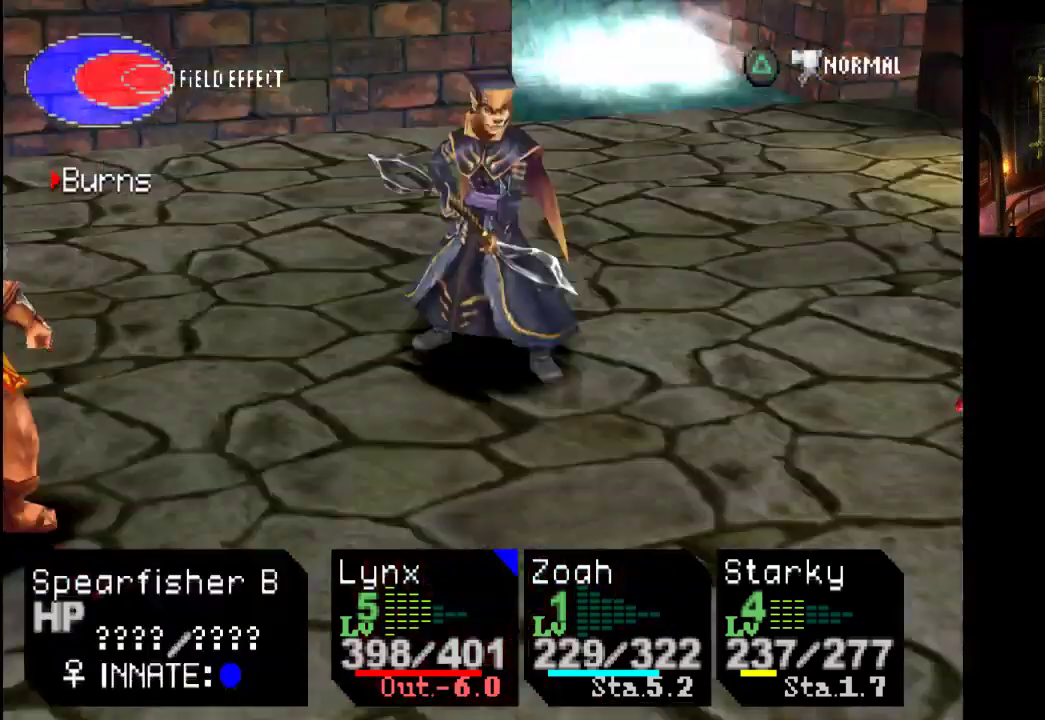
{"buttons": [], "left_stick": "center", "right_stick": "center", "events": [[100, "CROSS", "down"], [233, "CROSS", "up"]]}
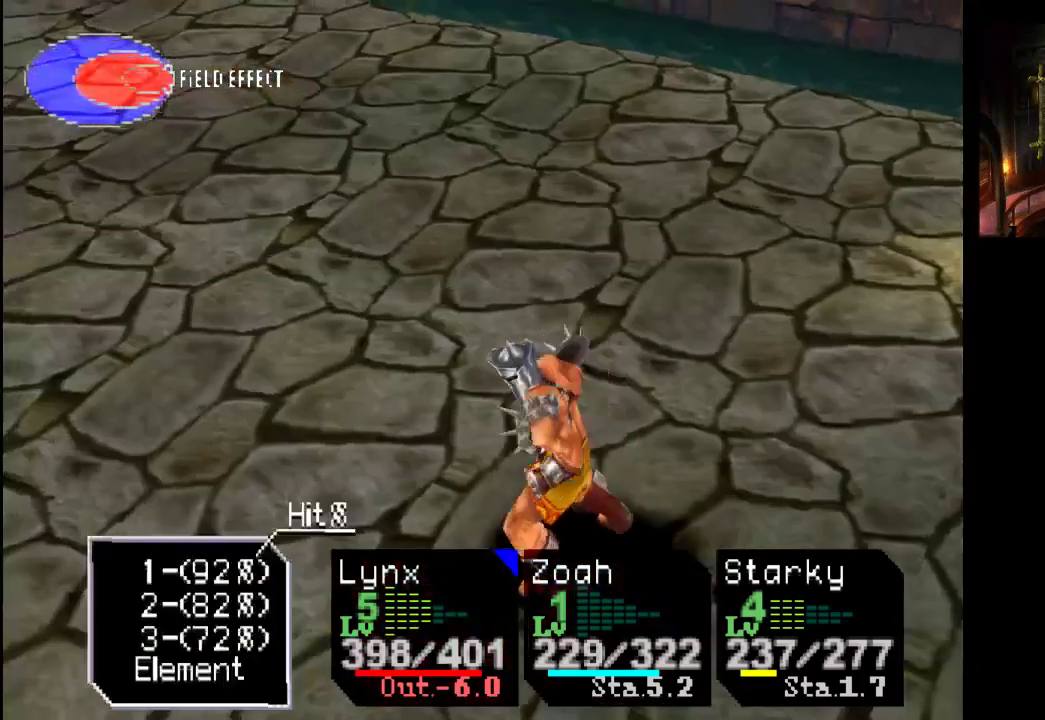
{"buttons": [], "left_stick": "center", "right_stick": "center", "events": []}
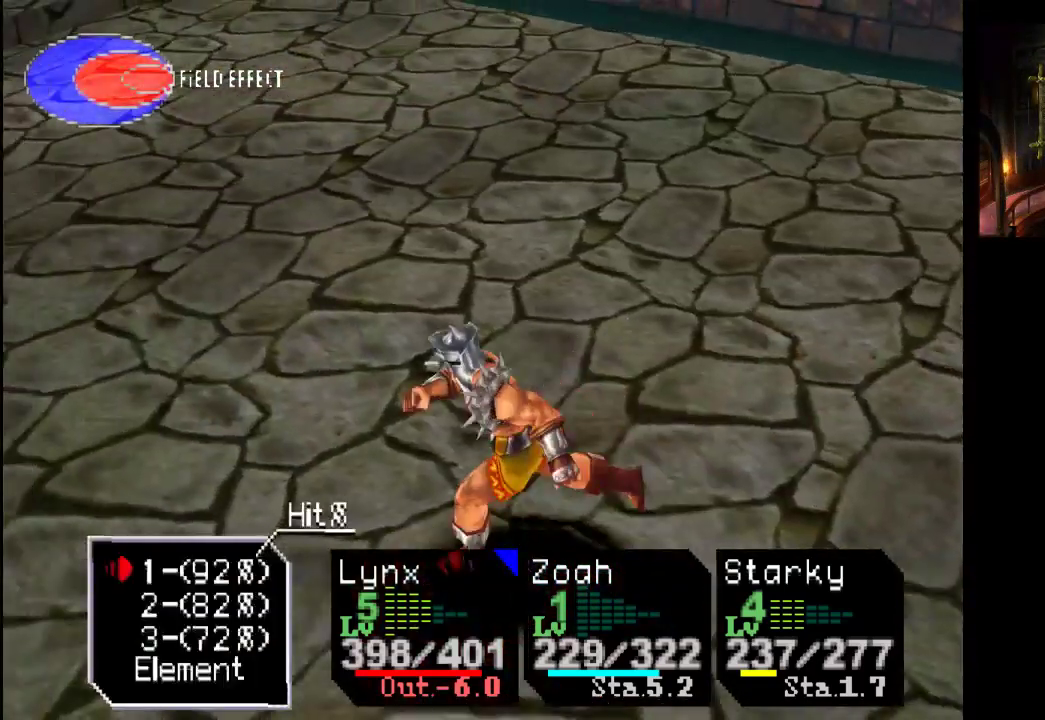
{"buttons": ["CROSS"], "left_stick": "center", "right_stick": "center", "events": [[467, "CROSS", "down"]]}
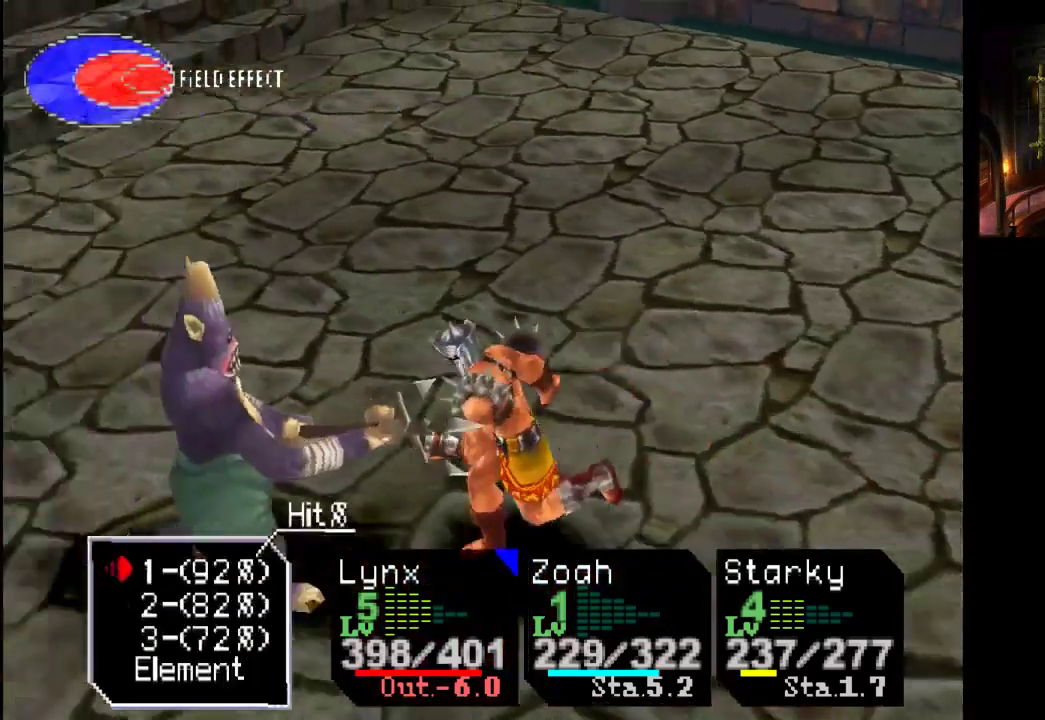
{"buttons": ["CROSS"], "left_stick": "center", "right_stick": "center", "events": [[167, "CROSS", "up"], [433, "CROSS", "down"]]}
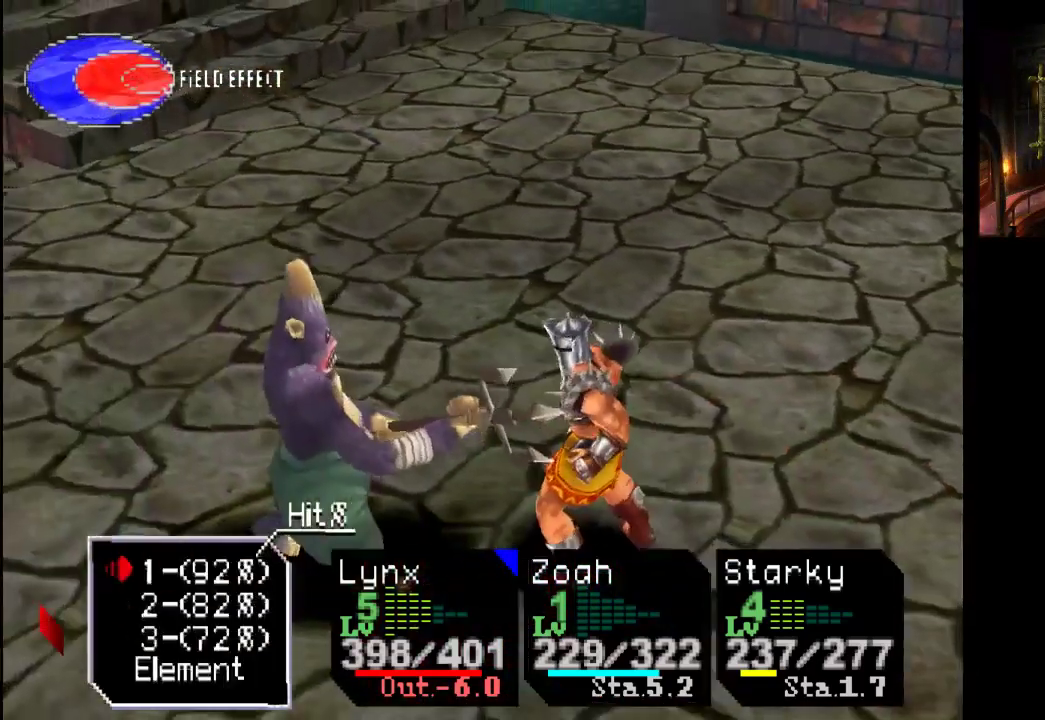
{"buttons": [], "left_stick": "center", "right_stick": "center", "events": [[67, "CROSS", "up"], [267, "CROSS", "down"], [433, "CROSS", "up"]]}
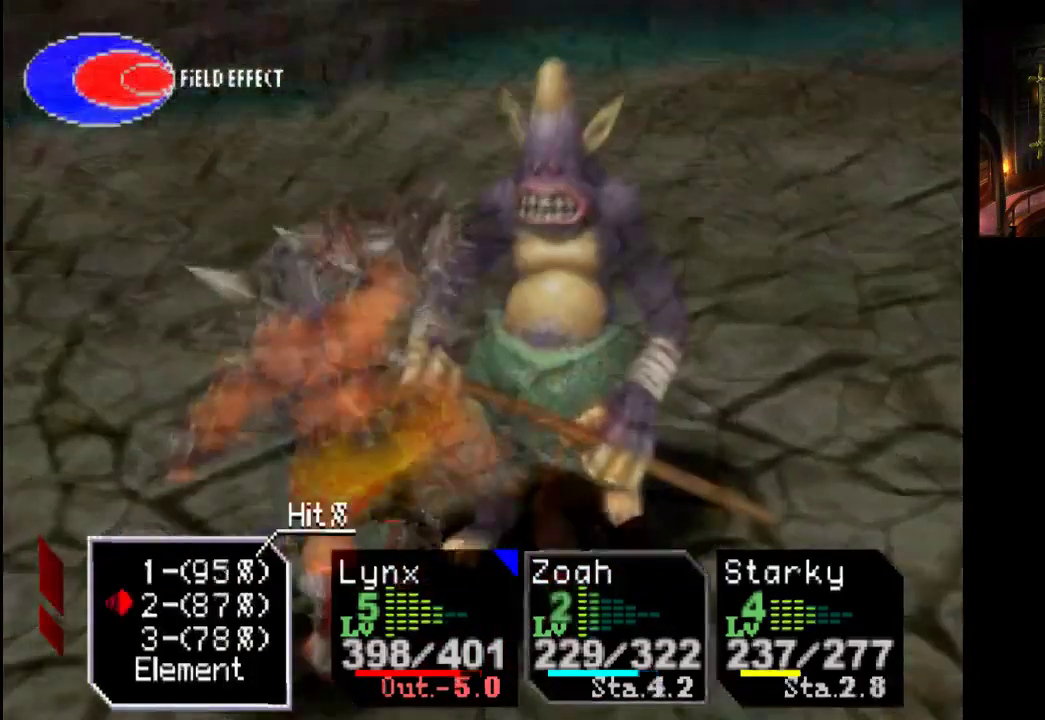
{"buttons": [], "left_stick": "center", "right_stick": "center", "events": []}
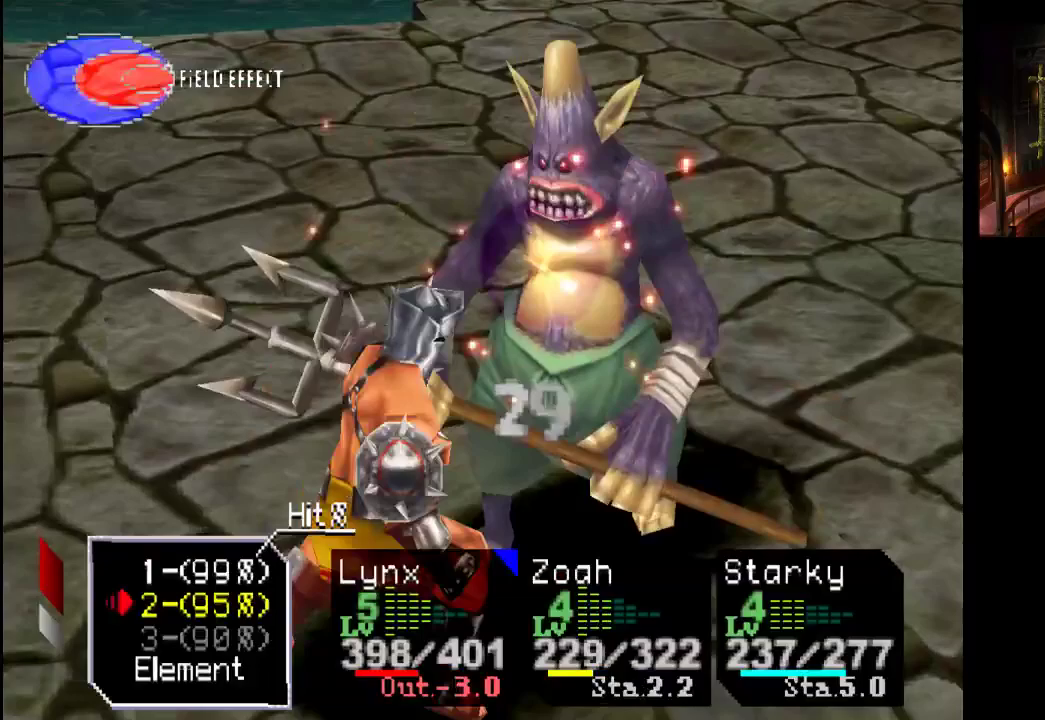
{"buttons": [], "left_stick": "center", "right_stick": "center", "events": [[33, "left_stick", "down"], [133, "left_stick", "center"], [167, "CROSS", "down"], [233, "CROSS", "up"]]}
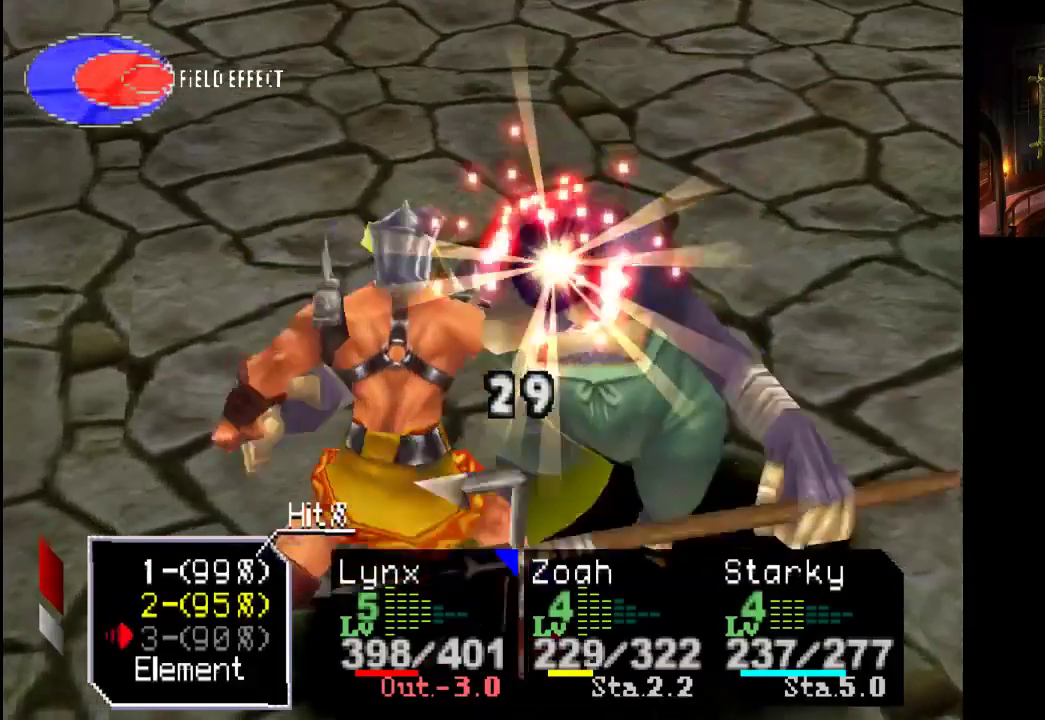
{"buttons": ["CROSS"], "left_stick": "center", "right_stick": "center", "events": [[133, "left_stick", "up"], [267, "left_stick", "center"], [367, "left_stick", "up"], [467, "CROSS", "down"], [467, "left_stick", "center"]]}
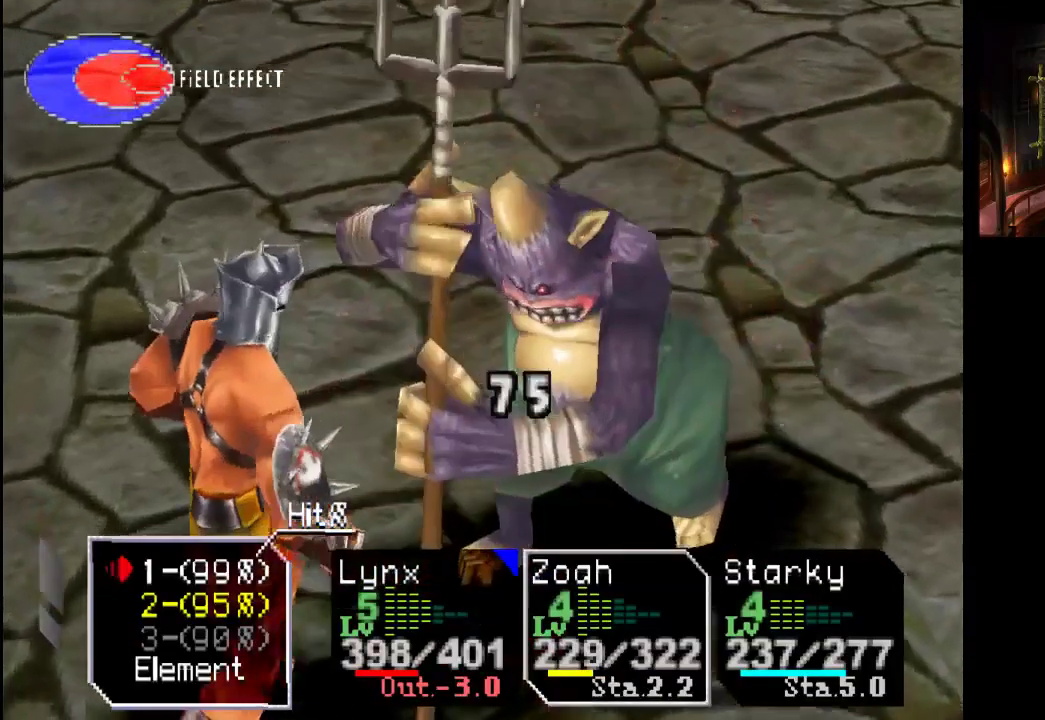
{"buttons": [], "left_stick": "center", "right_stick": "center", "events": [[100, "CROSS", "up"]]}
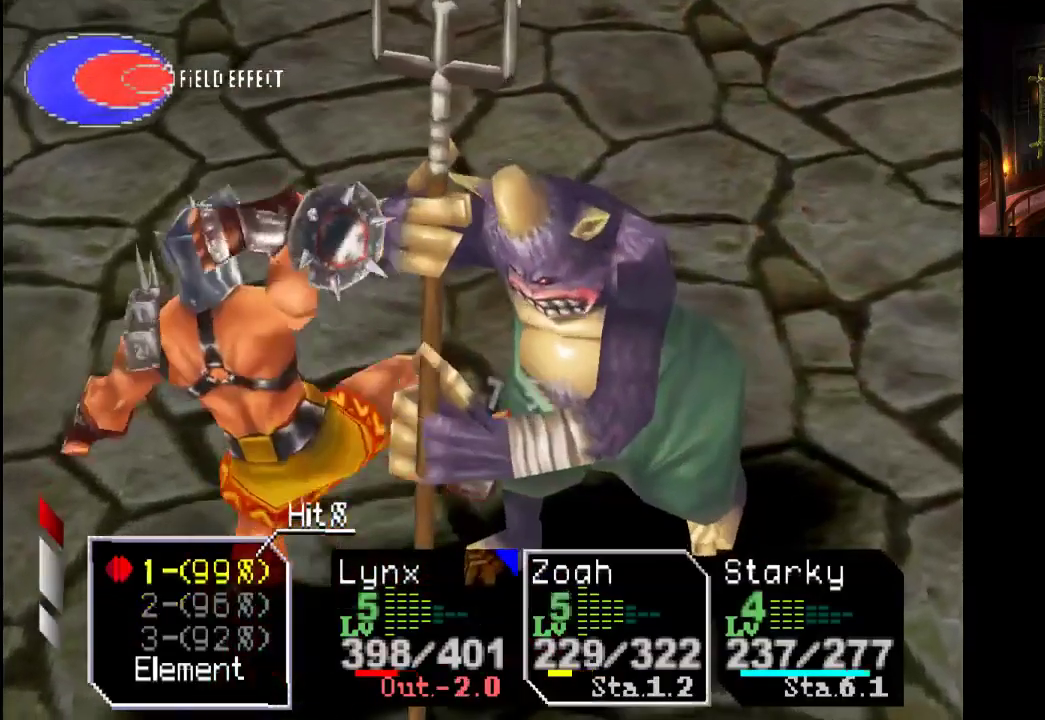
{"buttons": [], "left_stick": "center", "right_stick": "center", "events": [[67, "left_stick", "down"], [233, "left_stick", "center"], [367, "left_stick", "down"], [467, "left_stick", "center"]]}
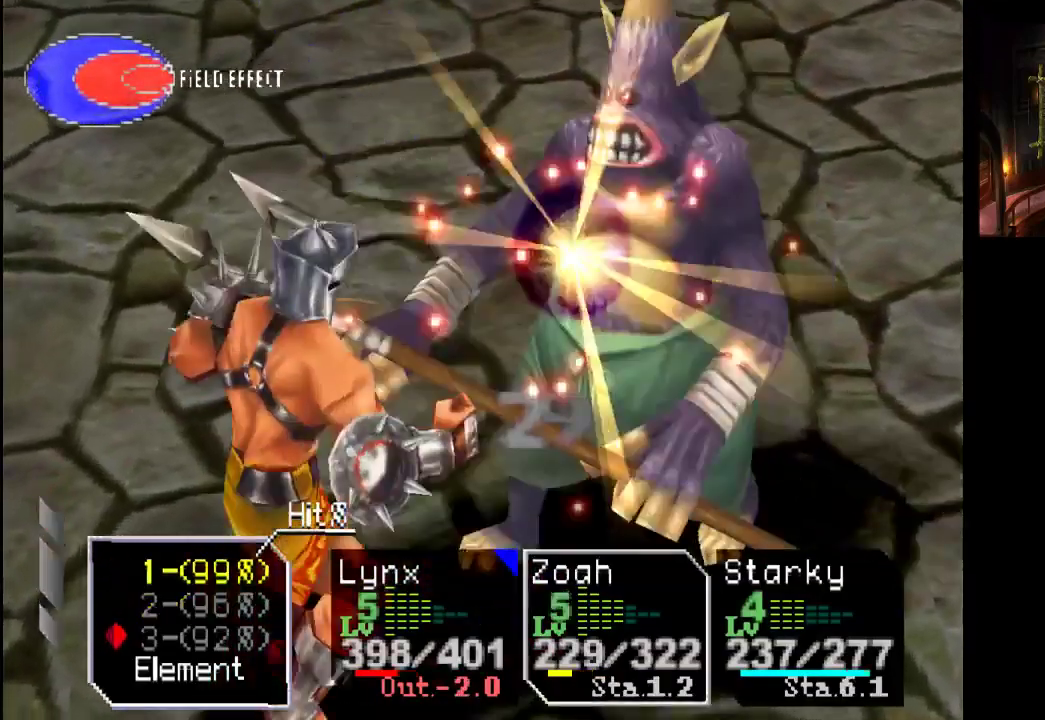
{"buttons": [], "left_stick": "center", "right_stick": "center", "events": [[67, "left_stick", "down"], [167, "left_stick", "center"], [200, "CROSS", "down"], [367, "CROSS", "up"]]}
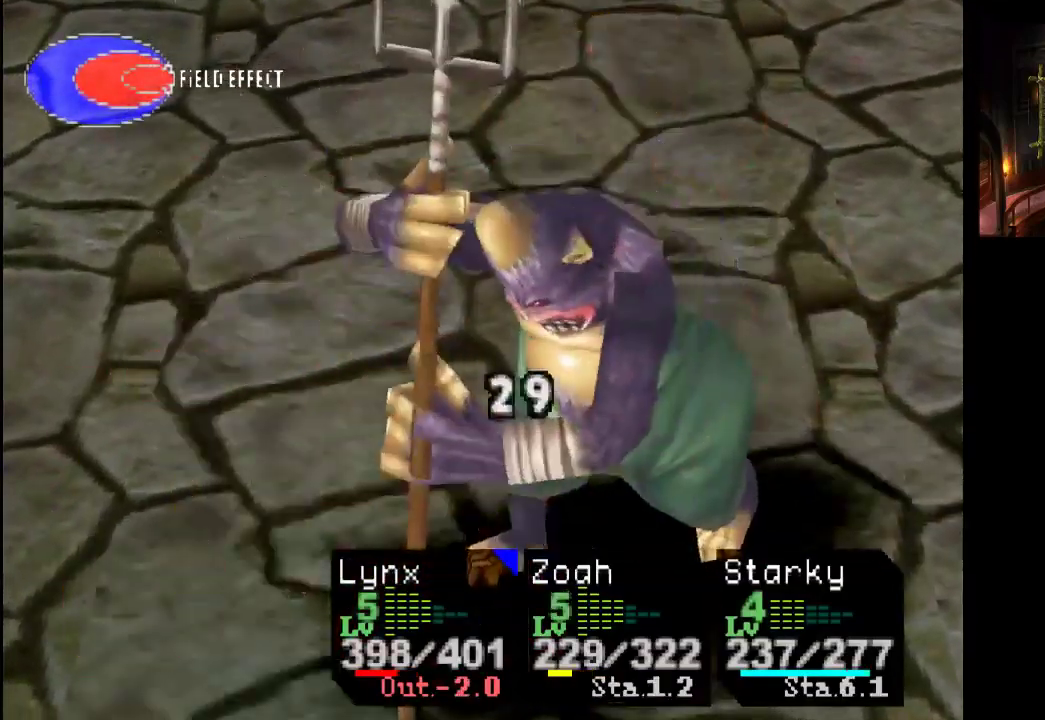
{"buttons": [], "left_stick": "down", "right_stick": "center", "events": [[433, "left_stick", "down"]]}
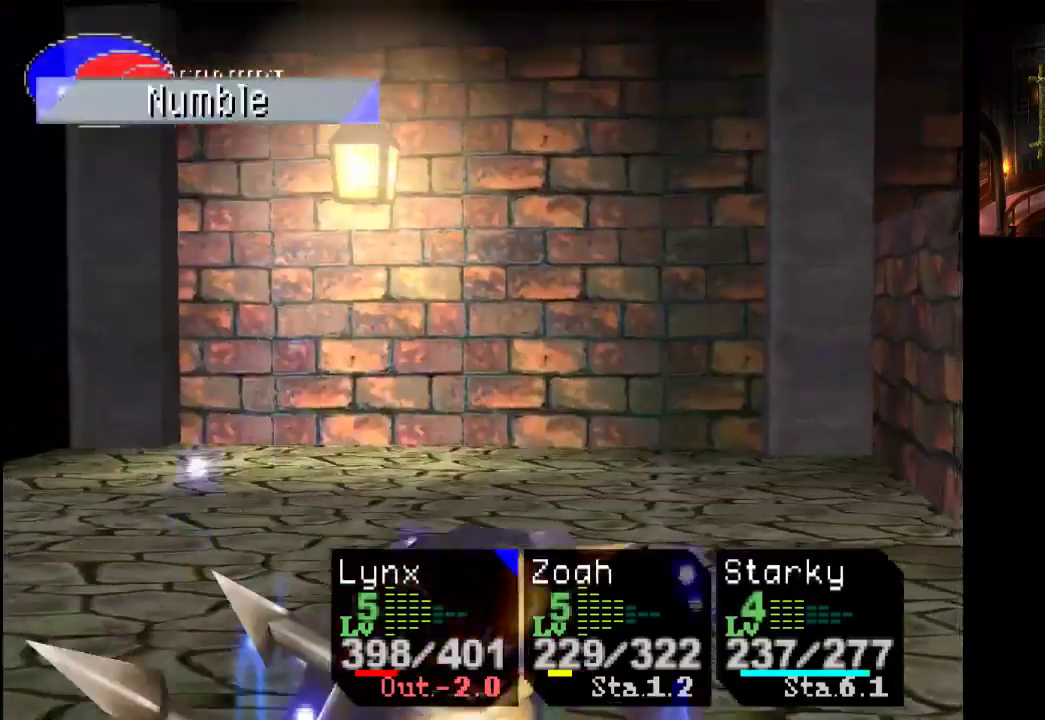
{"buttons": [], "left_stick": "center", "right_stick": "center", "events": [[133, "left_stick", "center"], [300, "left_stick", "down"], [433, "left_stick", "center"]]}
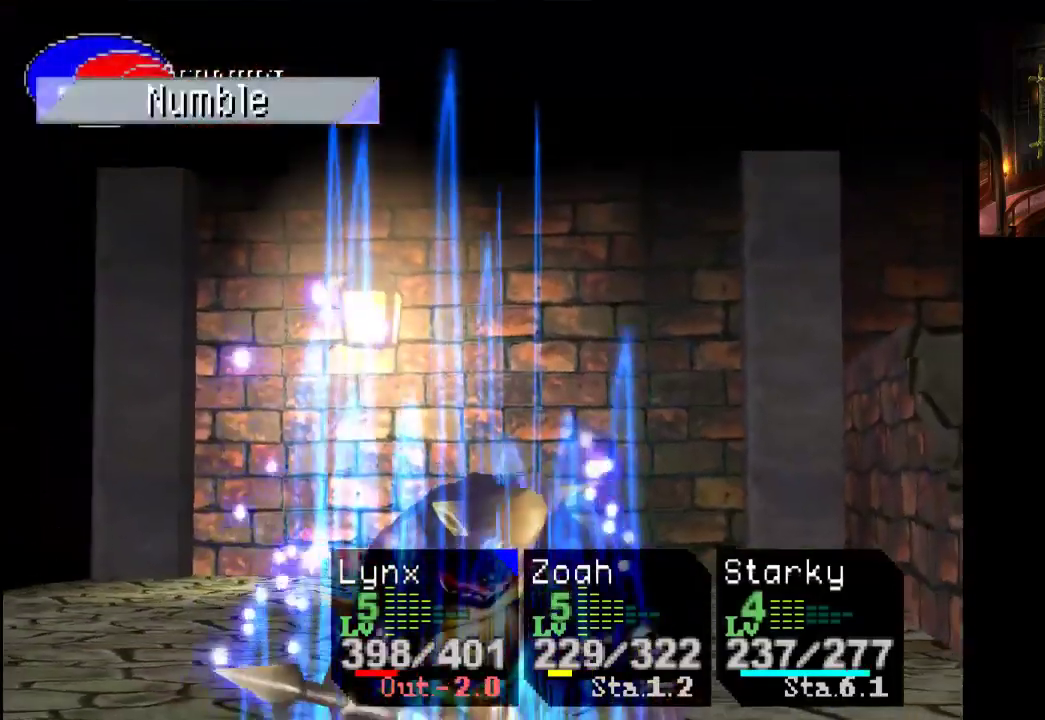
{"buttons": [], "left_stick": "center", "right_stick": "center", "events": []}
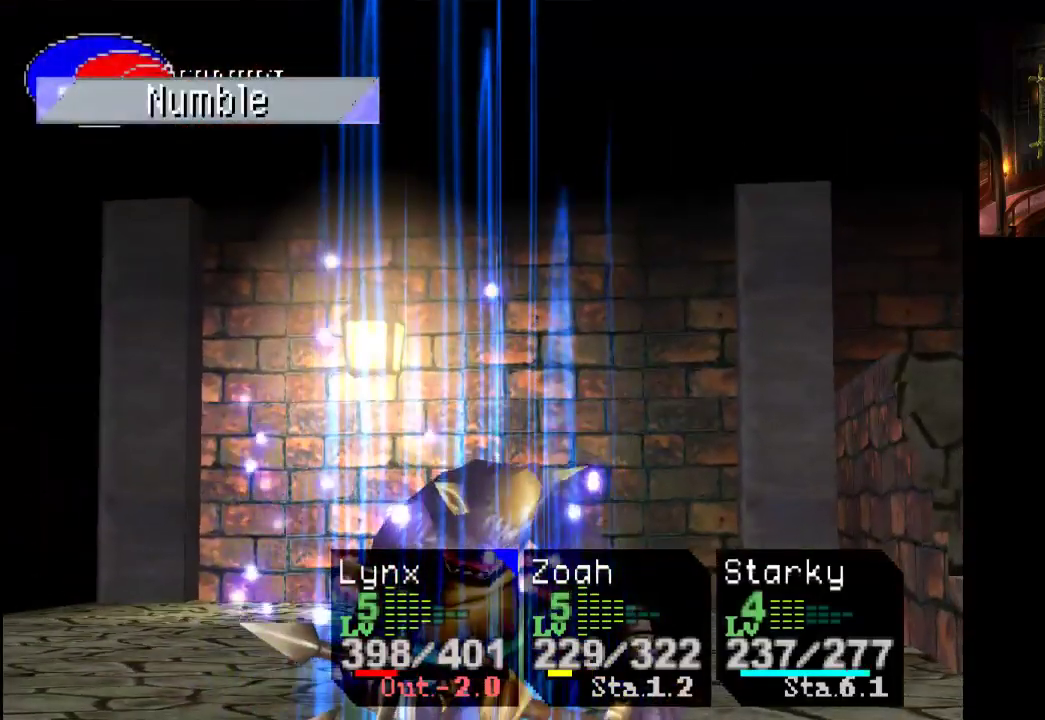
{"buttons": [], "left_stick": "center", "right_stick": "center", "events": []}
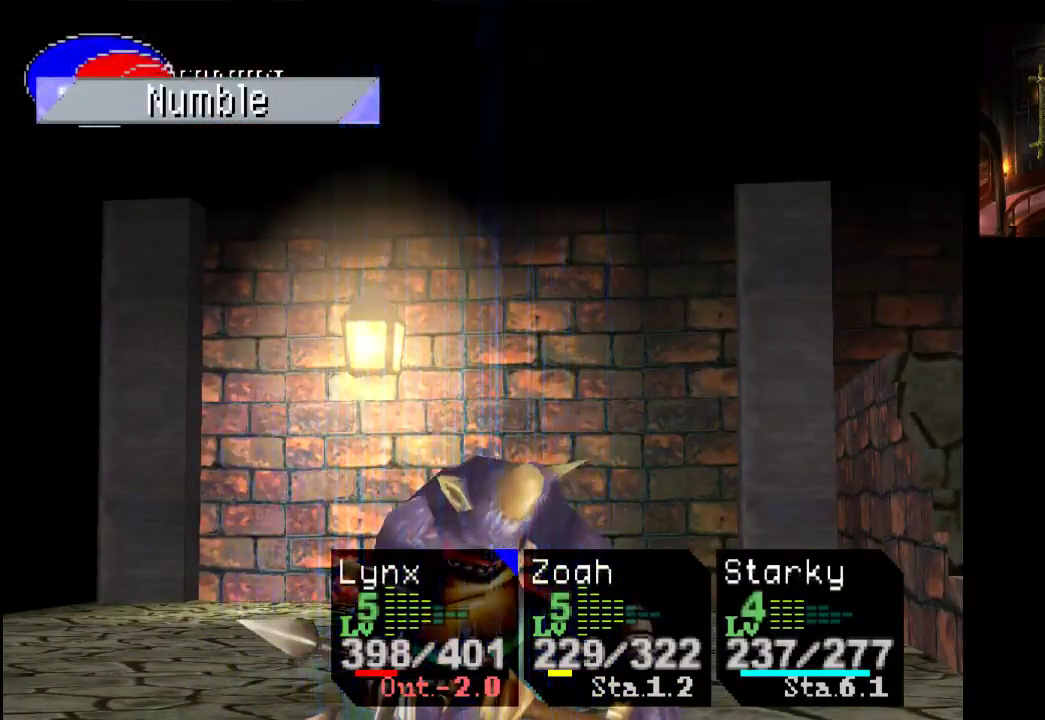
{"buttons": [], "left_stick": "center", "right_stick": "center", "events": []}